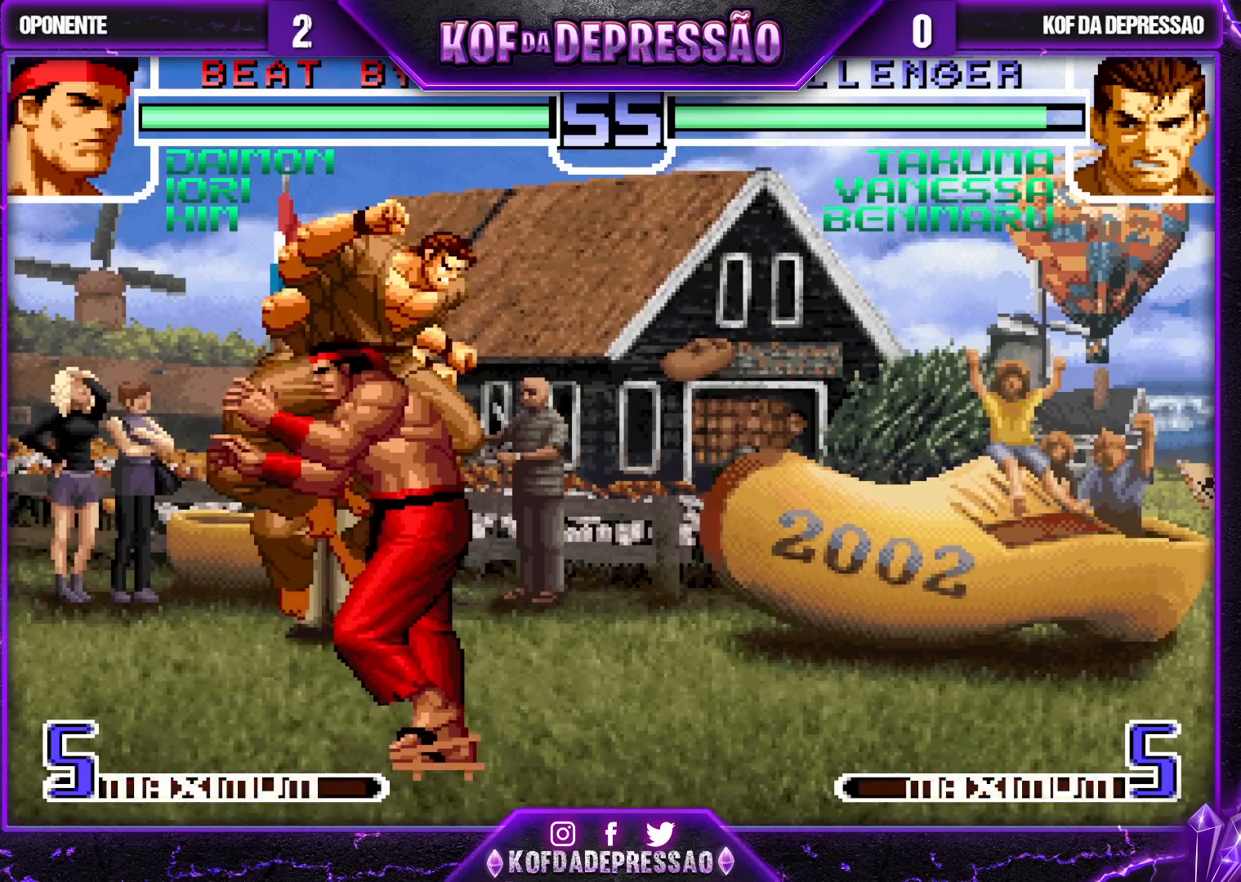
Gameplay with a controller (arcade stick); each line is a JSON object with the inputs held at the frame after it. "events" lists button and stick changes between this image and that frame as [ms after this image, input, new state], when the widget could be followed in between. Not read: L3 R3.
{"buttons": [], "left_stick": "center", "events": [[267, "left_stick", "center"]]}
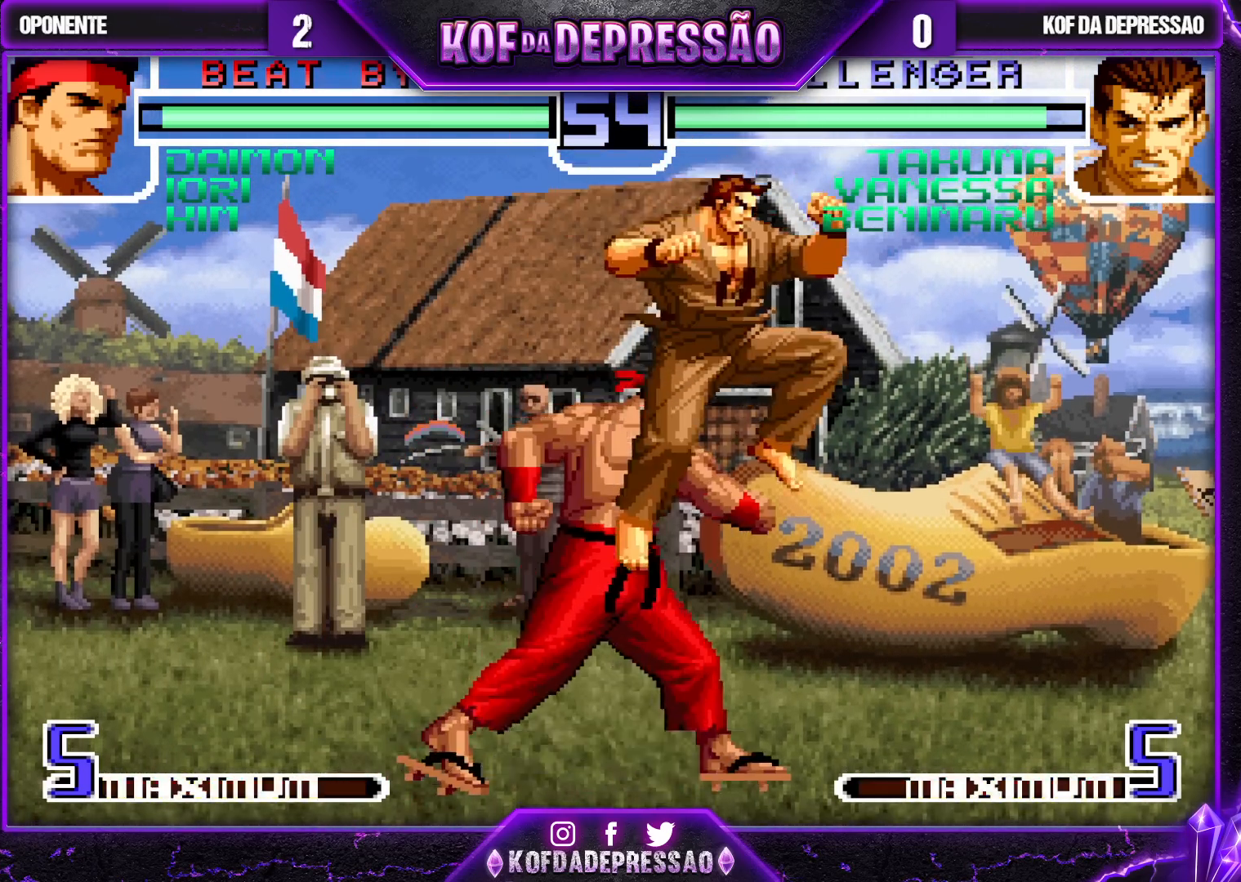
{"buttons": [], "left_stick": "right", "events": [[17, "left_stick", "right"], [117, "SQUARE", "down"], [117, "TRIANGLE", "down"], [150, "SQUARE", "up"], [150, "TRIANGLE", "up"], [183, "SQUARE", "down"], [183, "TRIANGLE", "down"], [233, "TRIANGLE", "up"], [250, "SQUARE", "up"]]}
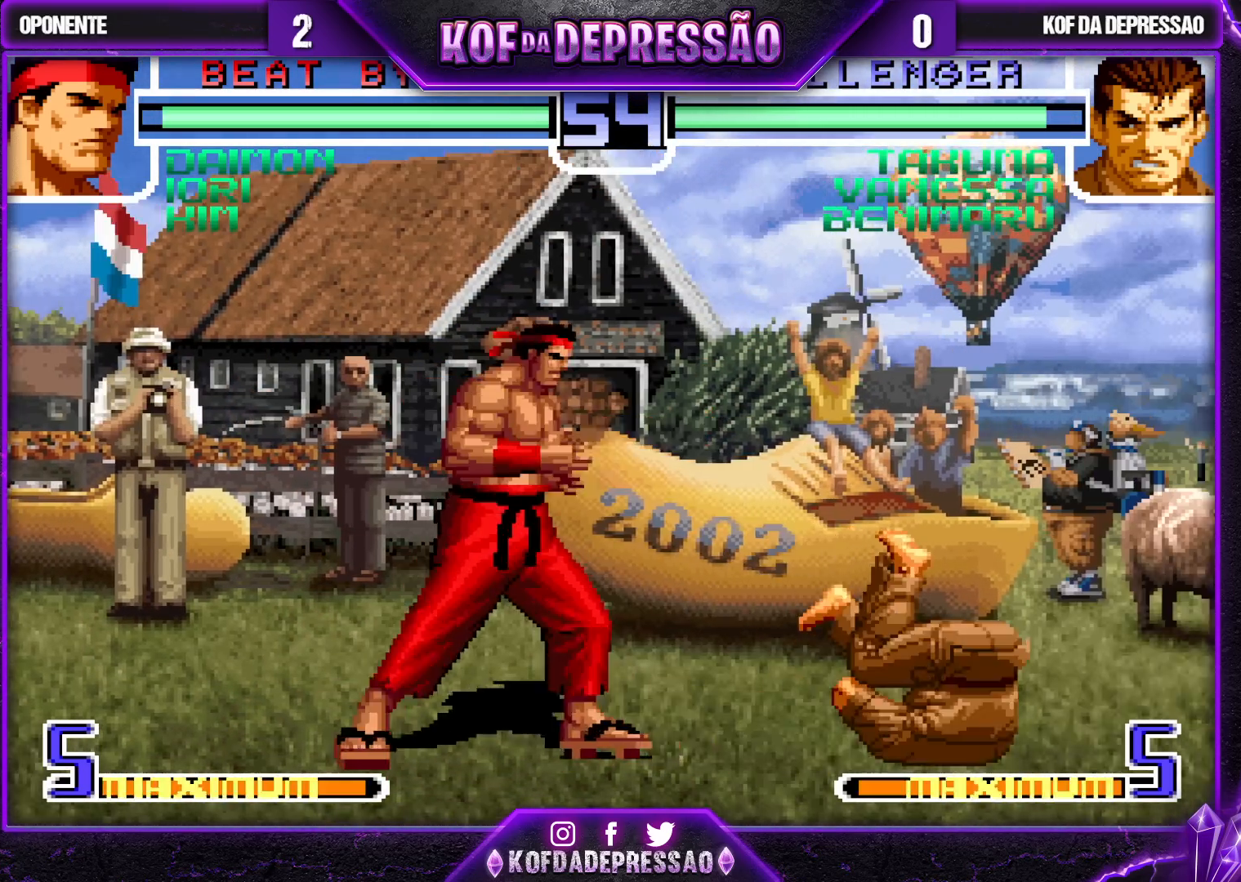
{"buttons": [], "left_stick": "down-right", "events": [[100, "left_stick", "down-right"], [300, "CROSS", "down"], [400, "CROSS", "up"]]}
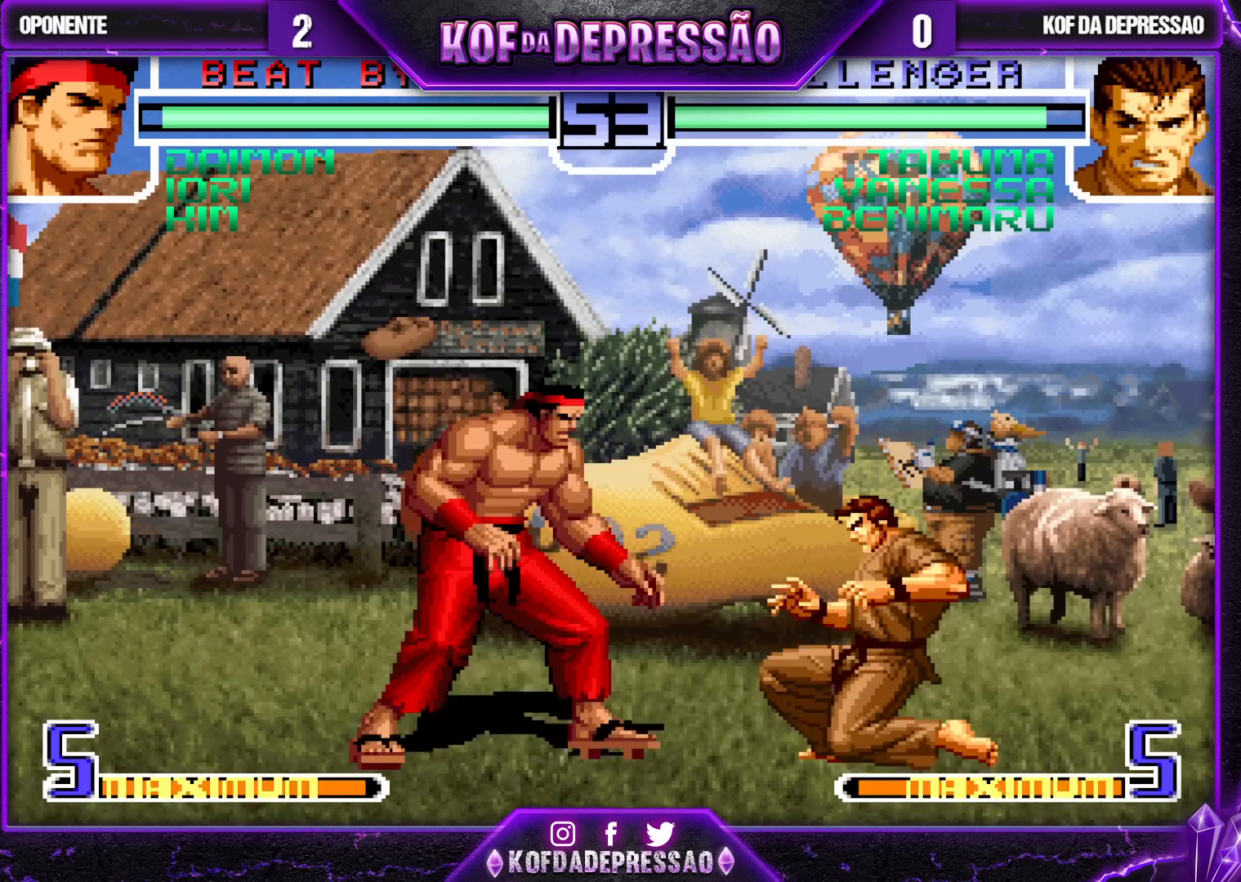
{"buttons": [], "left_stick": "center", "events": [[367, "left_stick", "center"], [417, "left_stick", "left"], [500, "left_stick", "center"]]}
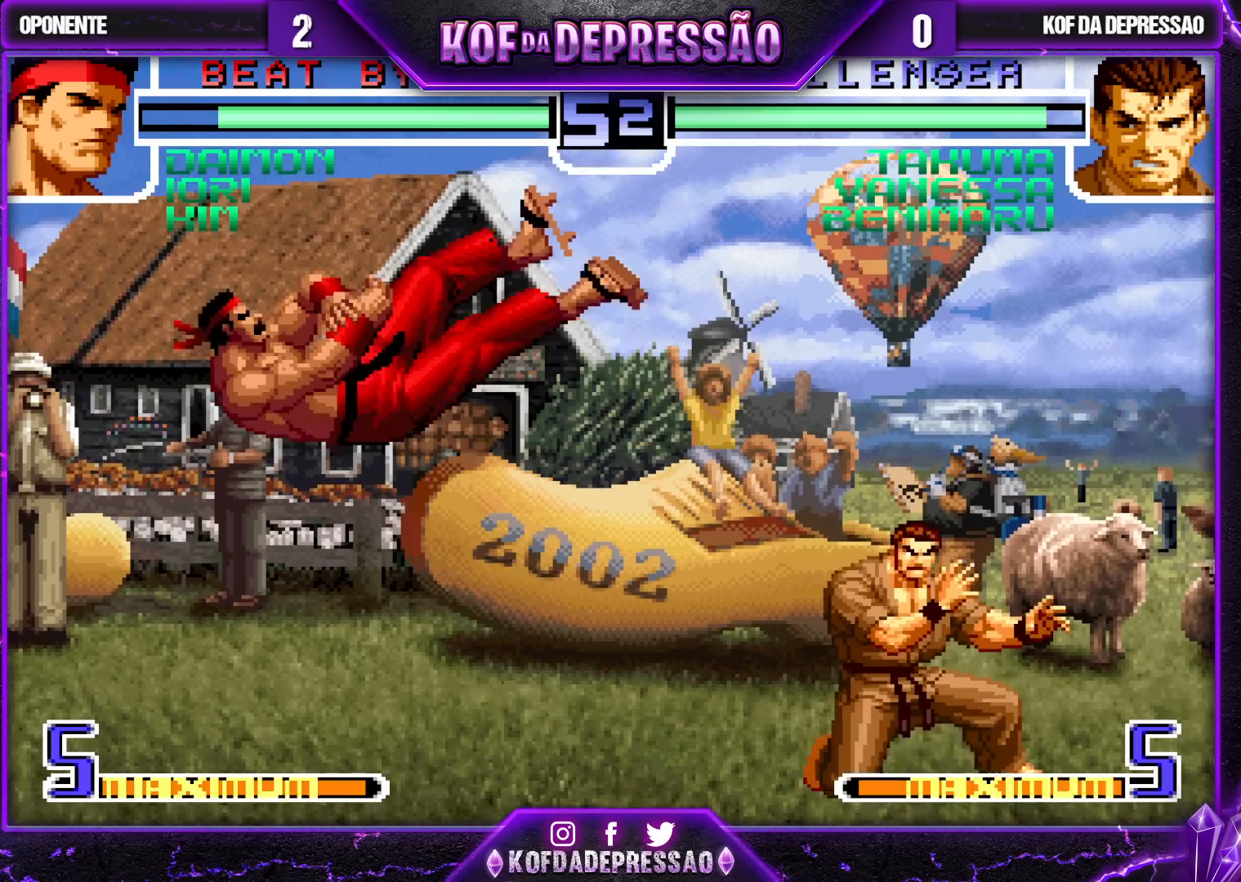
{"buttons": [], "left_stick": "left", "events": [[50, "left_stick", "left"]]}
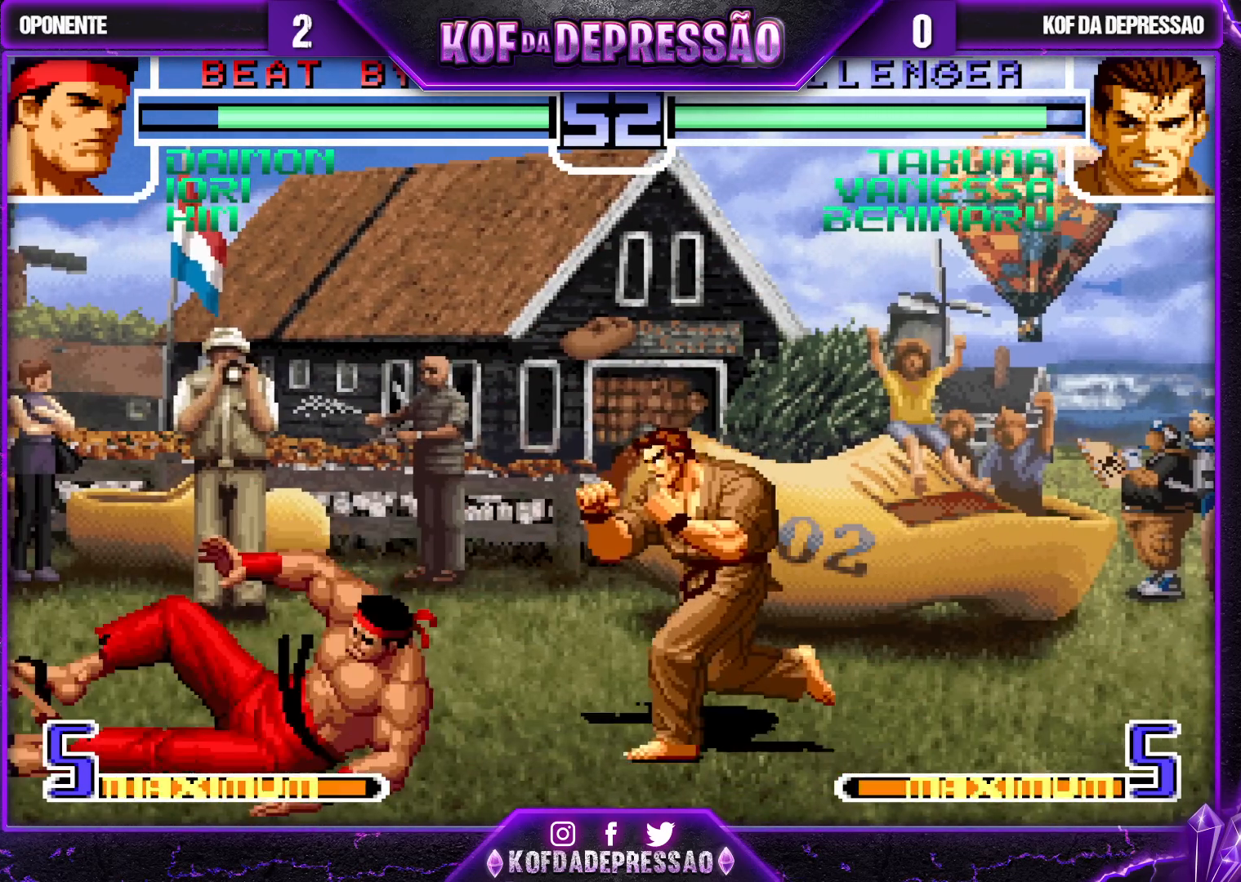
{"buttons": [], "left_stick": "left", "events": [[17, "TRIANGLE", "down"], [100, "TRIANGLE", "up"], [350, "R1", "down"], [350, "TRIANGLE", "down"], [450, "TRIANGLE", "up"], [467, "R1", "up"]]}
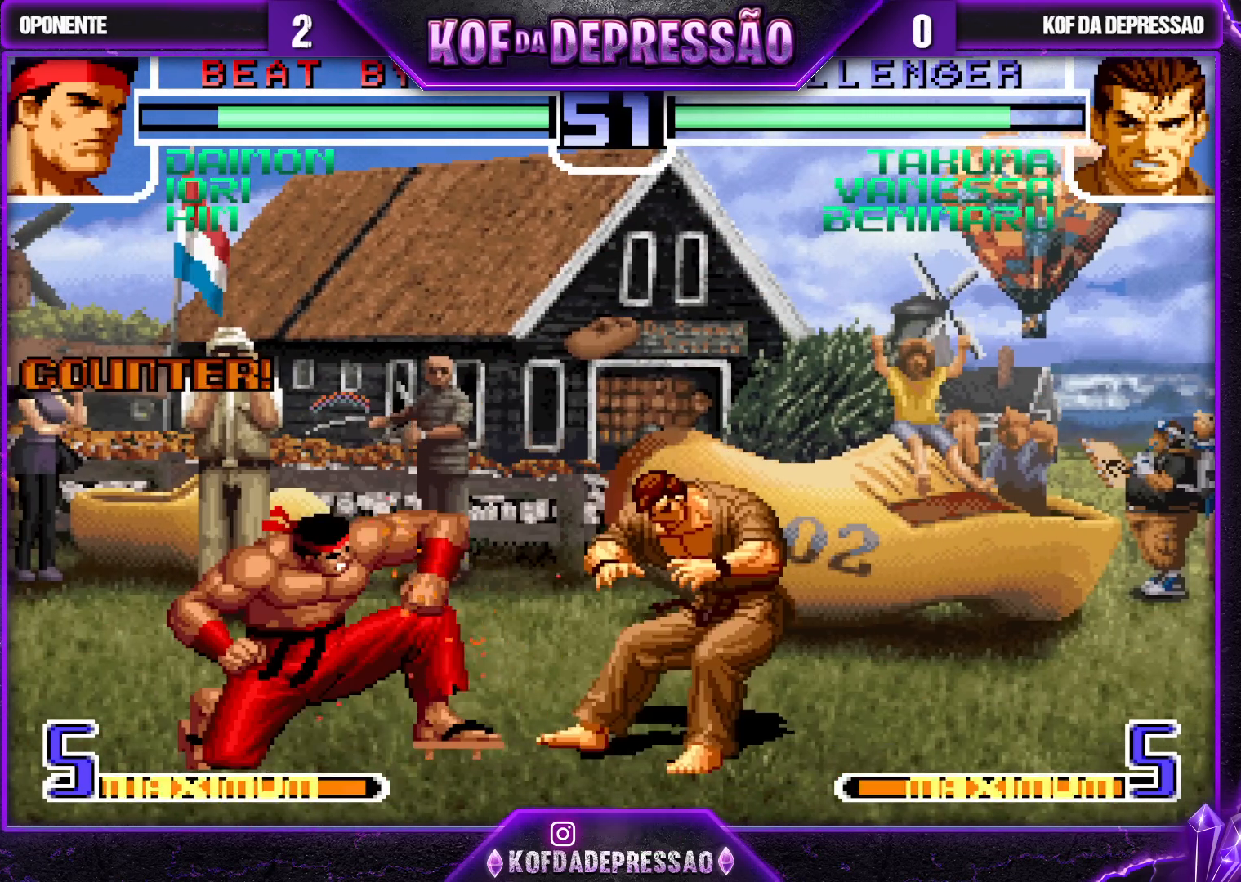
{"buttons": [], "left_stick": "down-right", "events": [[317, "CROSS", "down"], [333, "left_stick", "down-right"], [417, "CROSS", "up"]]}
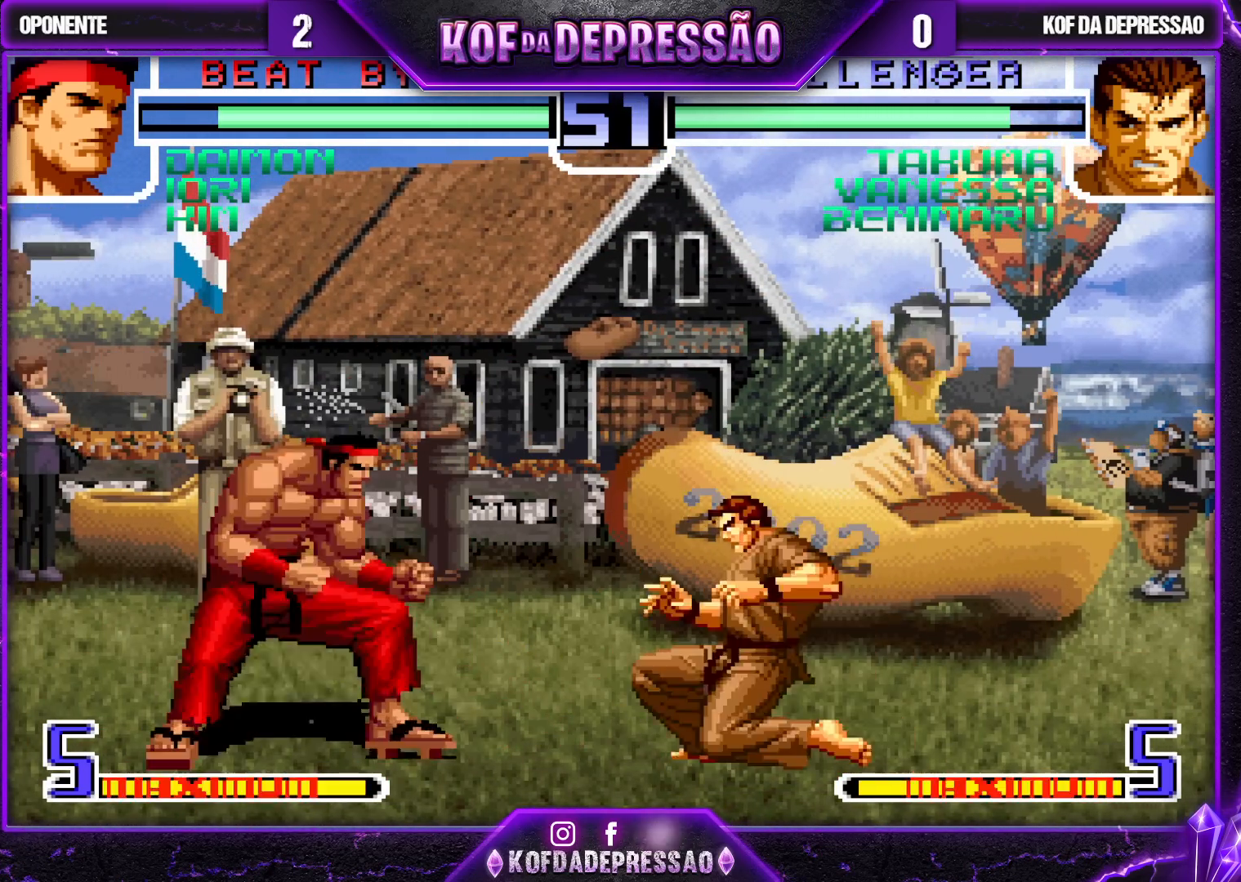
{"buttons": [], "left_stick": "up", "events": [[333, "left_stick", "right"], [450, "left_stick", "up"]]}
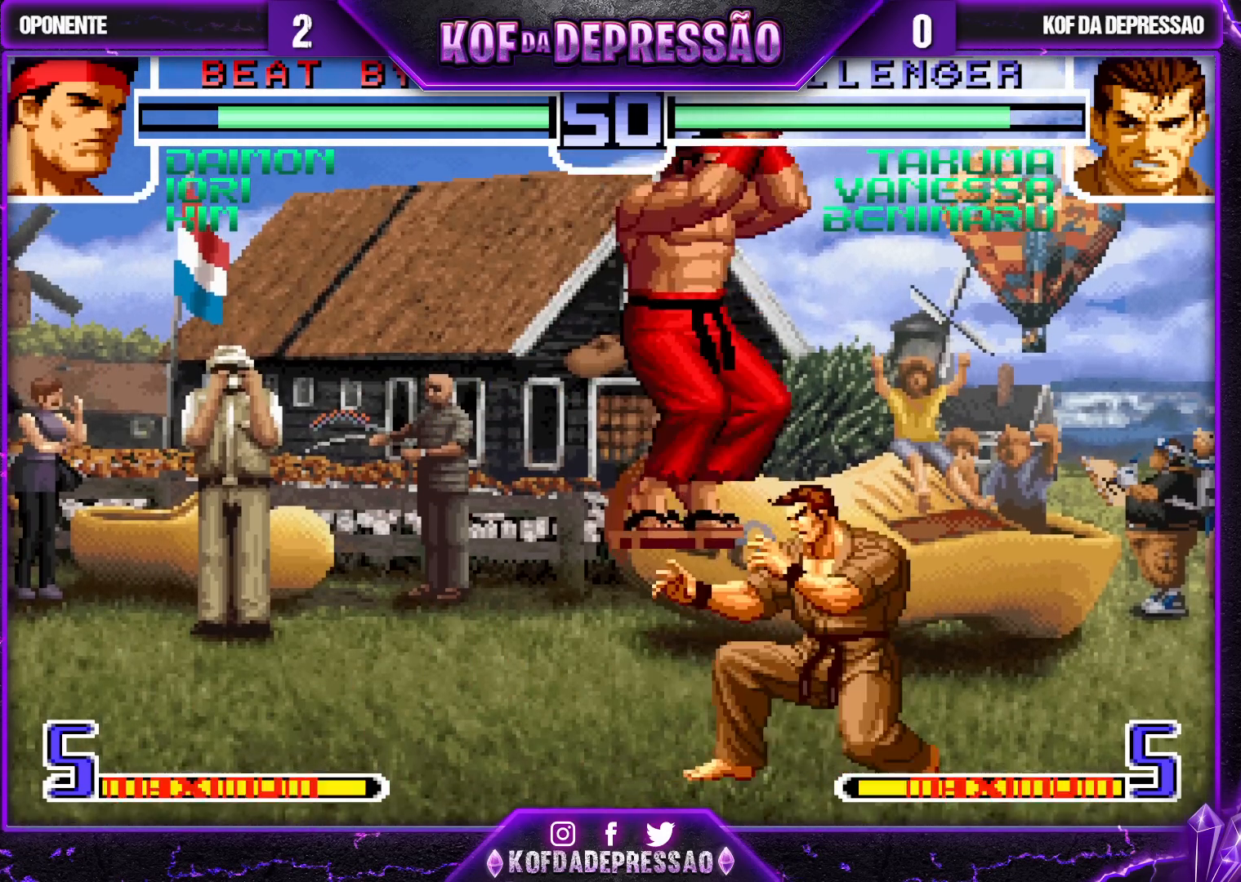
{"buttons": [], "left_stick": "left", "events": [[33, "left_stick", "center"], [267, "CROSS", "down"], [383, "CROSS", "up"], [467, "left_stick", "left"]]}
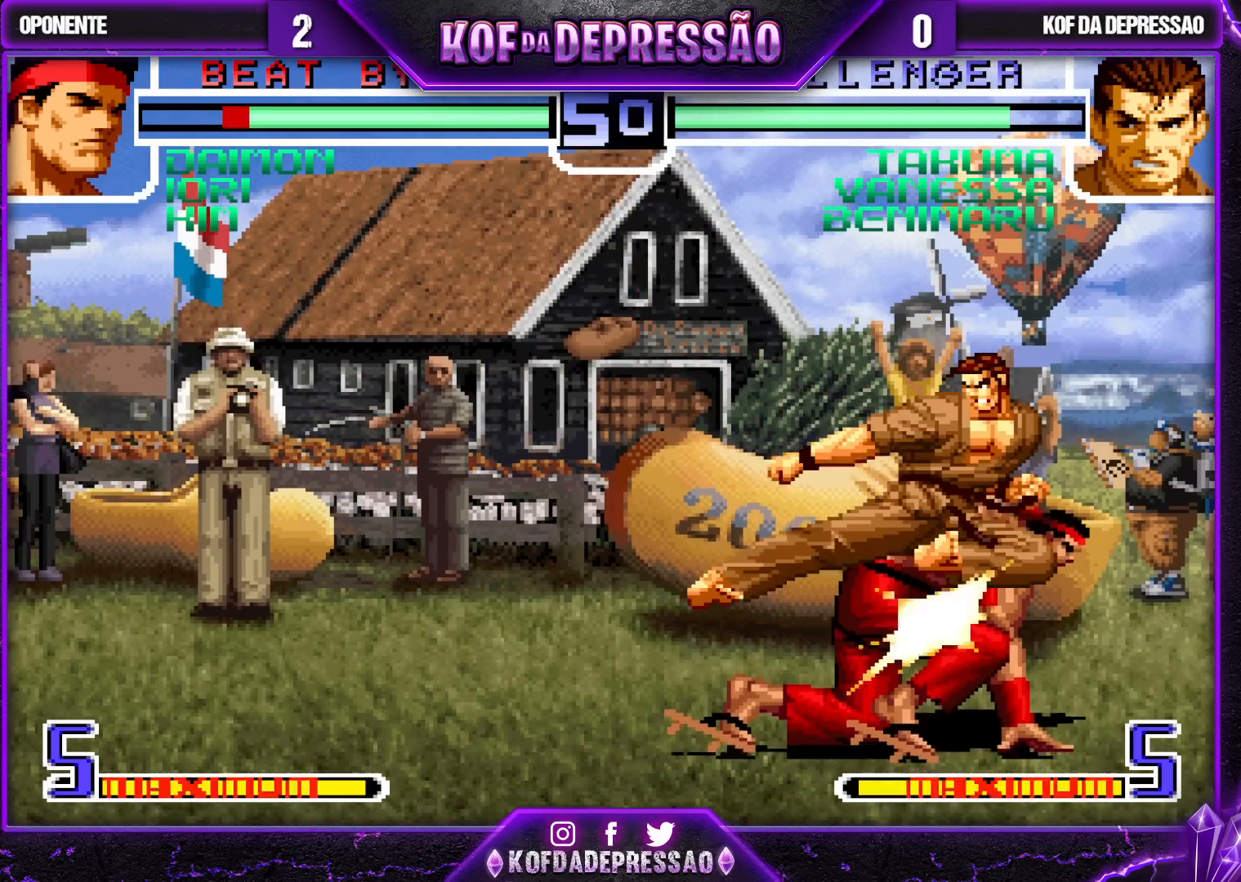
{"buttons": [], "left_stick": "down", "events": [[133, "R1", "down"], [183, "R1", "up"], [333, "R1", "down"], [333, "TRIANGLE", "down"], [400, "R1", "up"], [400, "TRIANGLE", "up"], [500, "left_stick", "down"]]}
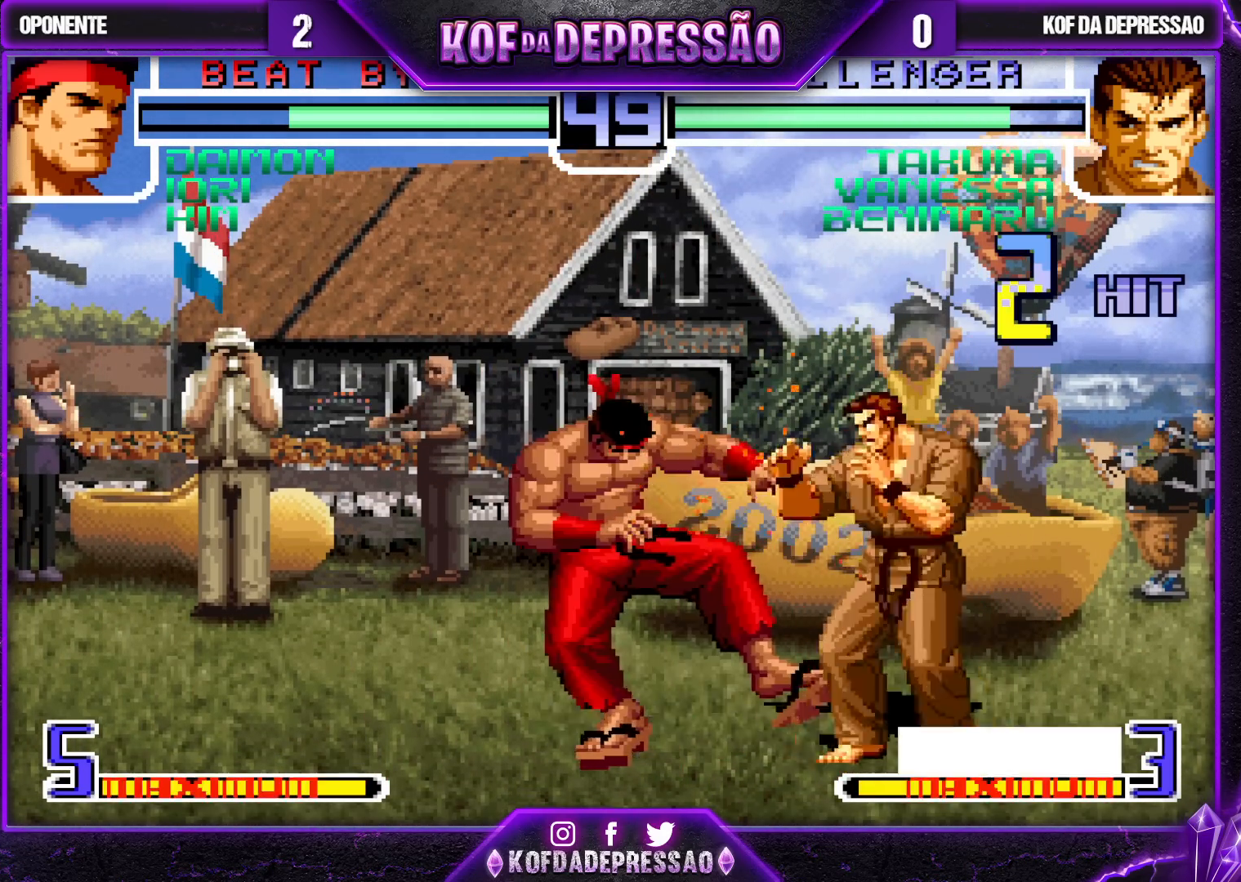
{"buttons": [], "left_stick": "up-right", "events": [[17, "left_stick", "left"], [117, "SQUARE", "down"], [117, "TRIANGLE", "down"], [133, "left_stick", "down-right"], [167, "SQUARE", "up"], [200, "TRIANGLE", "up"], [217, "left_stick", "down-left"], [350, "left_stick", "down-right"], [383, "R1", "down"], [383, "SQUARE", "down"], [417, "left_stick", "up-right"], [467, "SQUARE", "up"], [483, "R1", "up"]]}
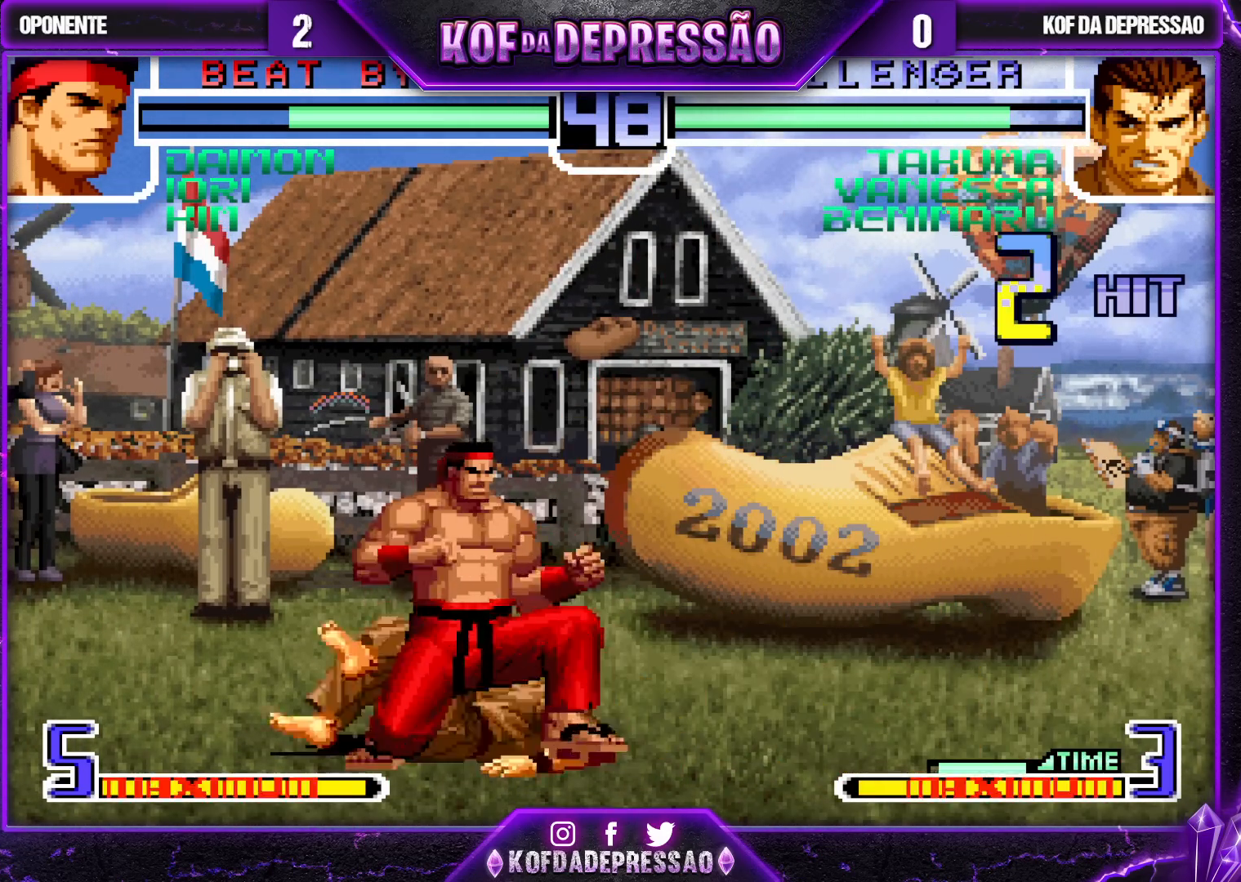
{"buttons": ["TRIANGLE"], "left_stick": "down-left", "events": [[50, "left_stick", "center"], [133, "left_stick", "down"], [167, "TRIANGLE", "down"], [183, "left_stick", "down-left"], [250, "TRIANGLE", "up"], [467, "TRIANGLE", "down"]]}
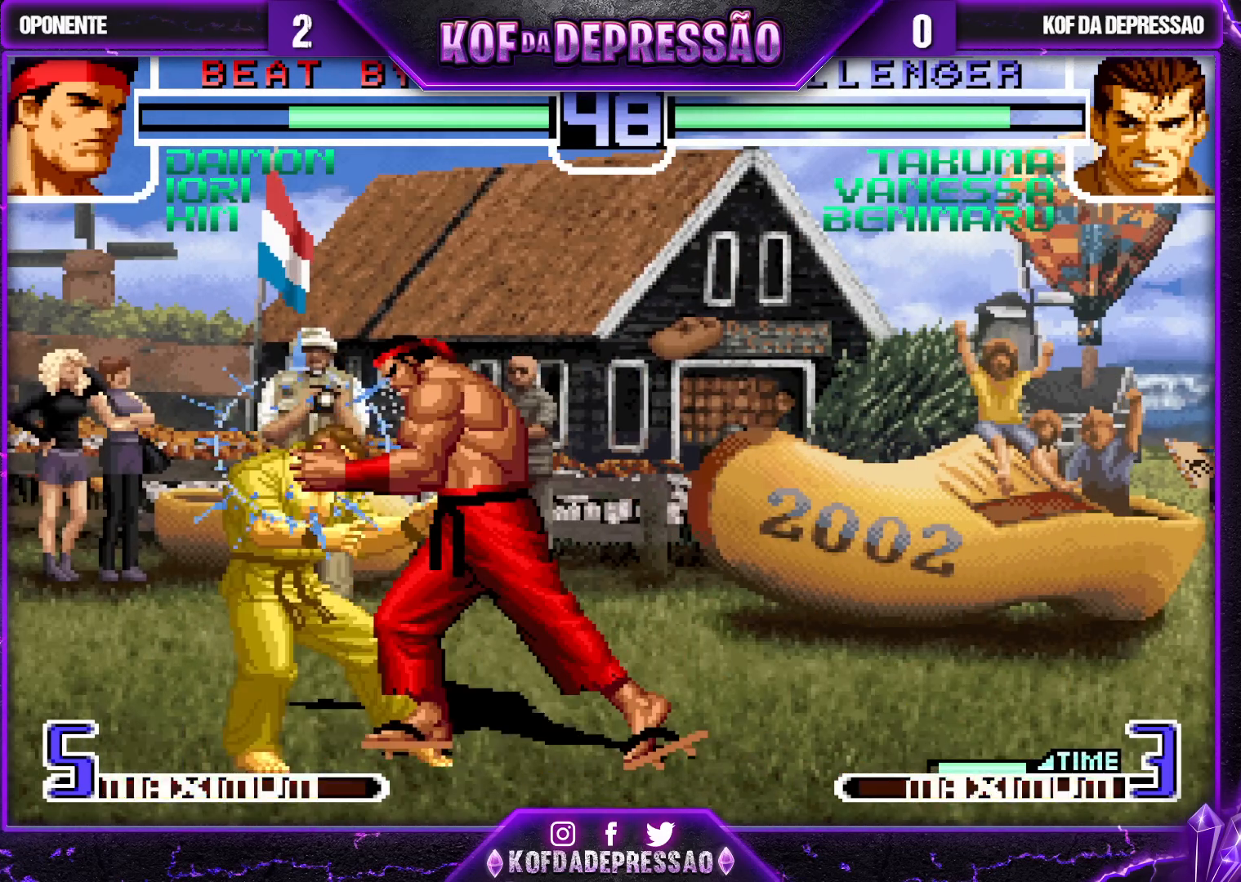
{"buttons": [], "left_stick": "center", "events": [[50, "TRIANGLE", "up"], [233, "left_stick", "center"], [383, "TRIANGLE", "down"], [400, "CROSS", "down"], [400, "R1", "down"], [400, "SQUARE", "down"], [417, "R1", "up"], [467, "SQUARE", "up"], [467, "TRIANGLE", "up"], [483, "CROSS", "up"]]}
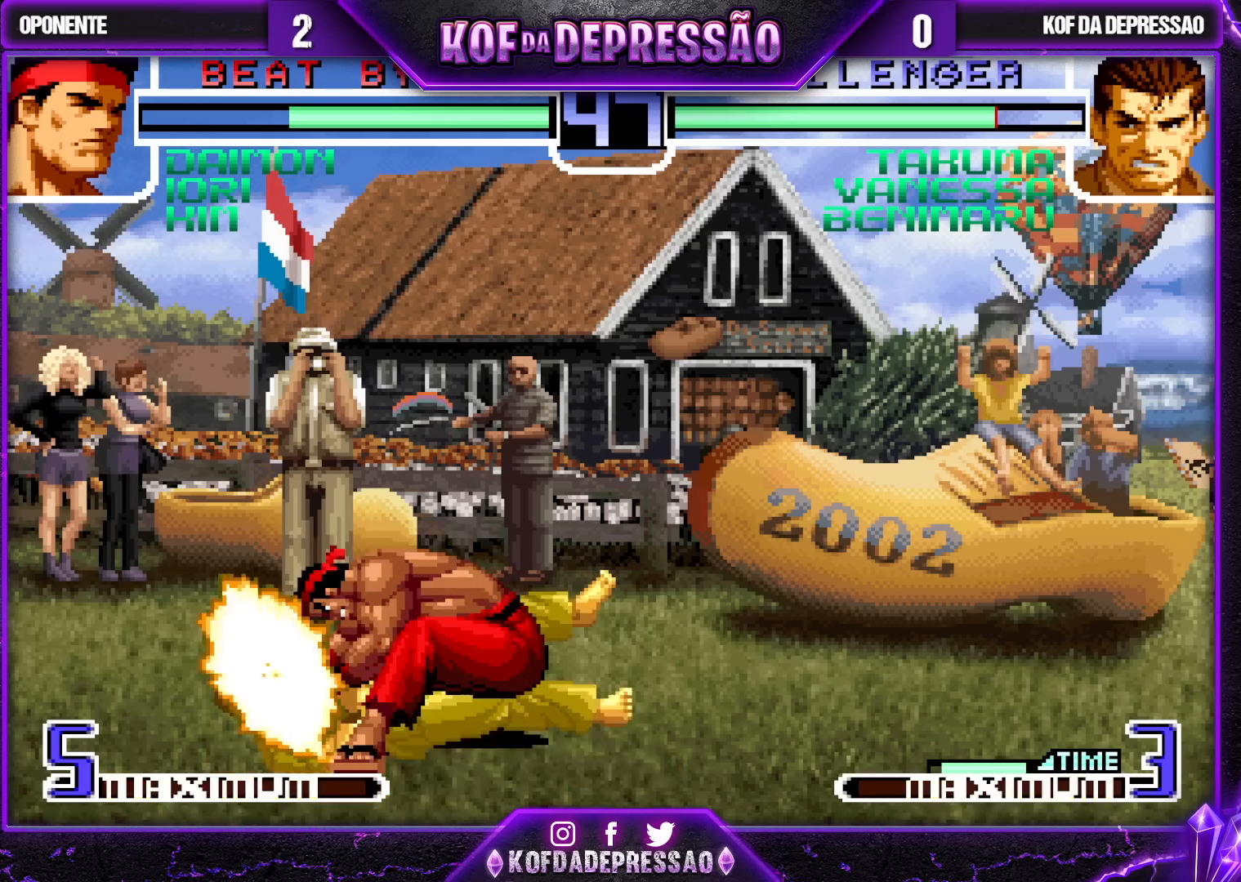
{"buttons": [], "left_stick": "center", "events": [[33, "R1", "down"], [33, "SQUARE", "down"], [33, "TRIANGLE", "down"], [67, "CROSS", "down"], [100, "R1", "up"], [117, "SQUARE", "up"], [133, "R1", "down"], [150, "SQUARE", "down"], [233, "R1", "up"], [233, "SQUARE", "up"], [250, "TRIANGLE", "up"], [267, "CROSS", "up"], [300, "CROSS", "down"], [300, "R1", "down"], [300, "SQUARE", "down"], [300, "TRIANGLE", "down"], [383, "CROSS", "up"], [383, "R1", "up"], [400, "SQUARE", "up"], [400, "TRIANGLE", "up"], [433, "CROSS", "down"], [433, "R1", "down"], [433, "SQUARE", "down"], [433, "TRIANGLE", "down"], [500, "CROSS", "up"], [500, "R1", "up"], [500, "SQUARE", "up"], [500, "TRIANGLE", "up"]]}
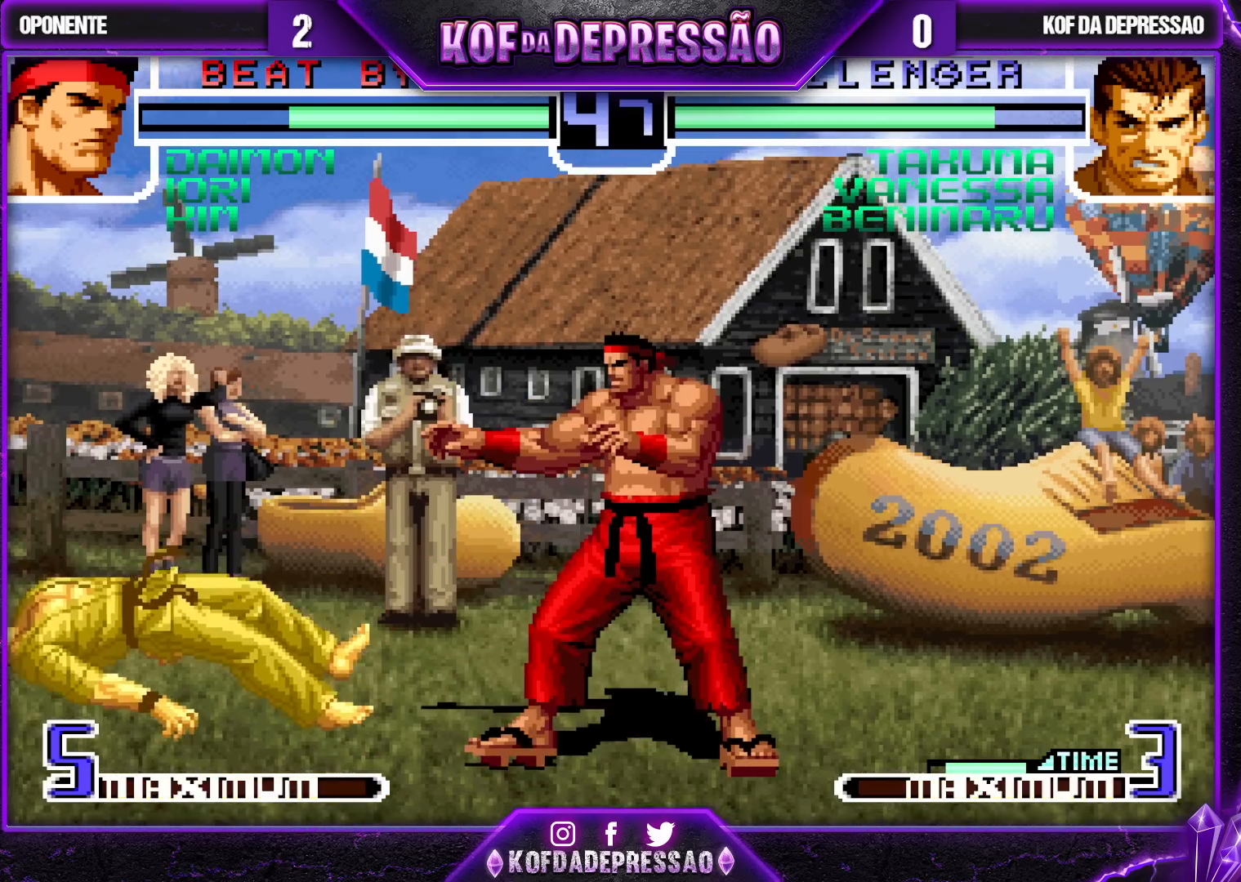
{"buttons": [], "left_stick": "center", "events": [[33, "SQUARE", "down"], [33, "TRIANGLE", "down"], [50, "CROSS", "down"], [100, "CROSS", "up"], [133, "SQUARE", "up"], [150, "TRIANGLE", "up"], [250, "SQUARE", "down"], [250, "TRIANGLE", "down"], [267, "CROSS", "down"], [317, "CROSS", "up"], [317, "SQUARE", "up"], [333, "TRIANGLE", "up"]]}
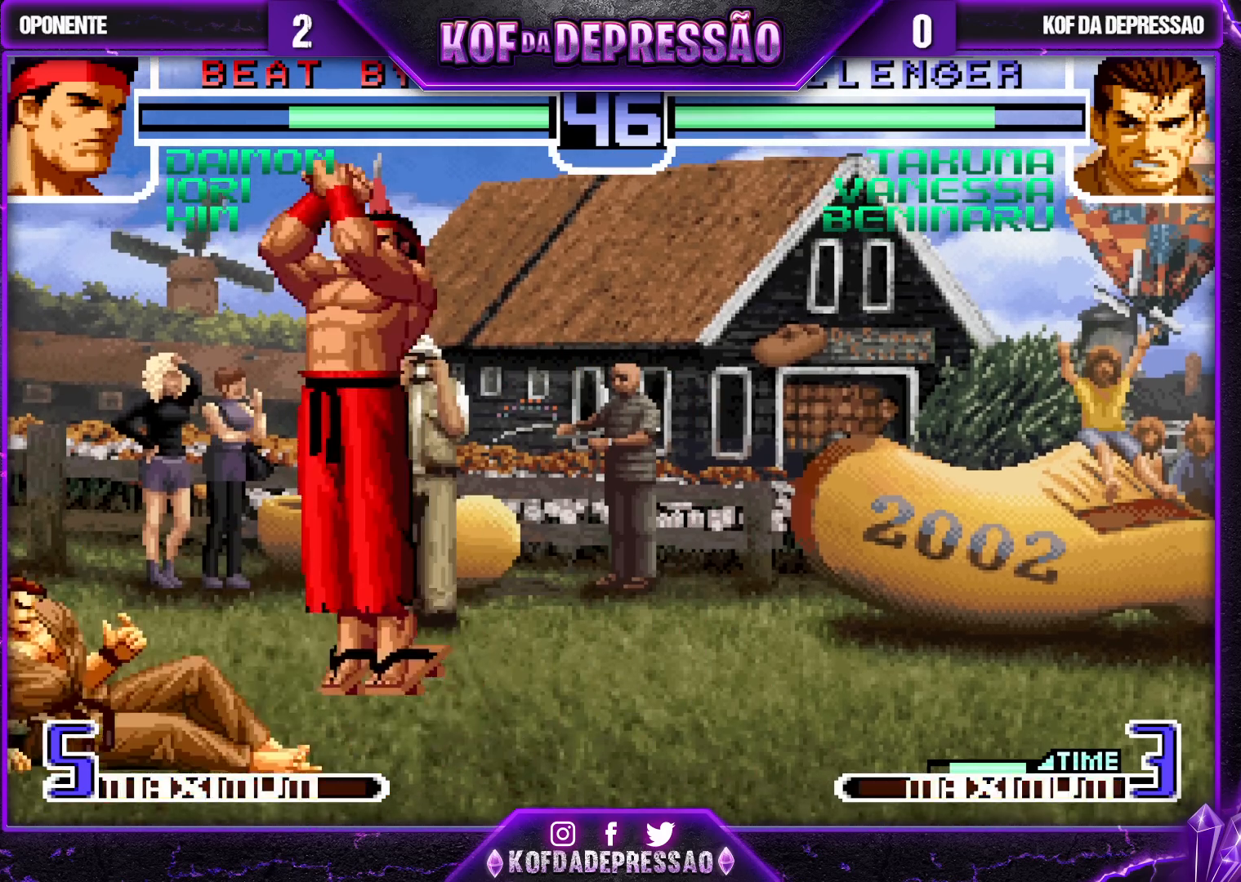
{"buttons": [], "left_stick": "left", "events": [[50, "left_stick", "down-left"], [233, "left_stick", "left"]]}
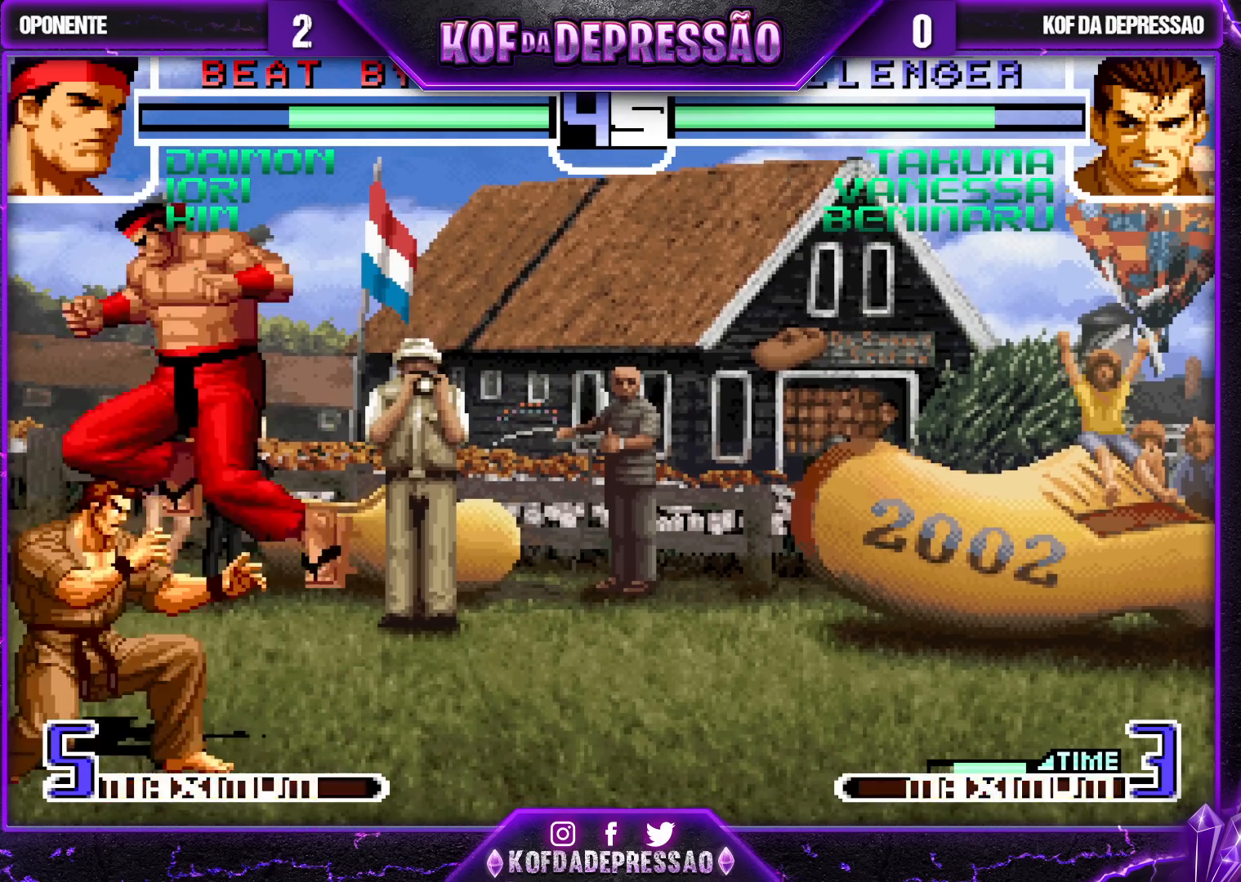
{"buttons": [], "left_stick": "down-left", "events": [[17, "left_stick", "center"], [200, "left_stick", "down-left"]]}
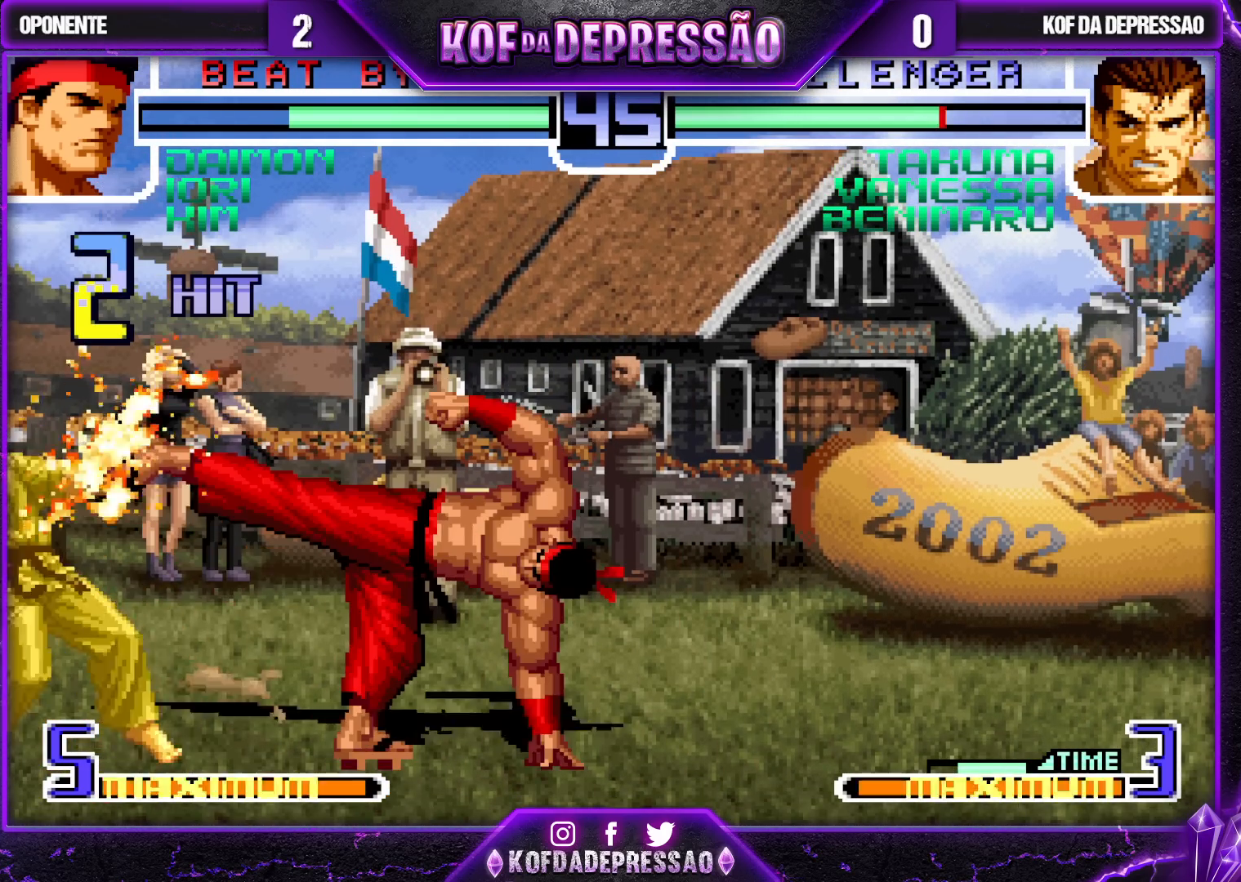
{"buttons": [], "left_stick": "down-left", "events": []}
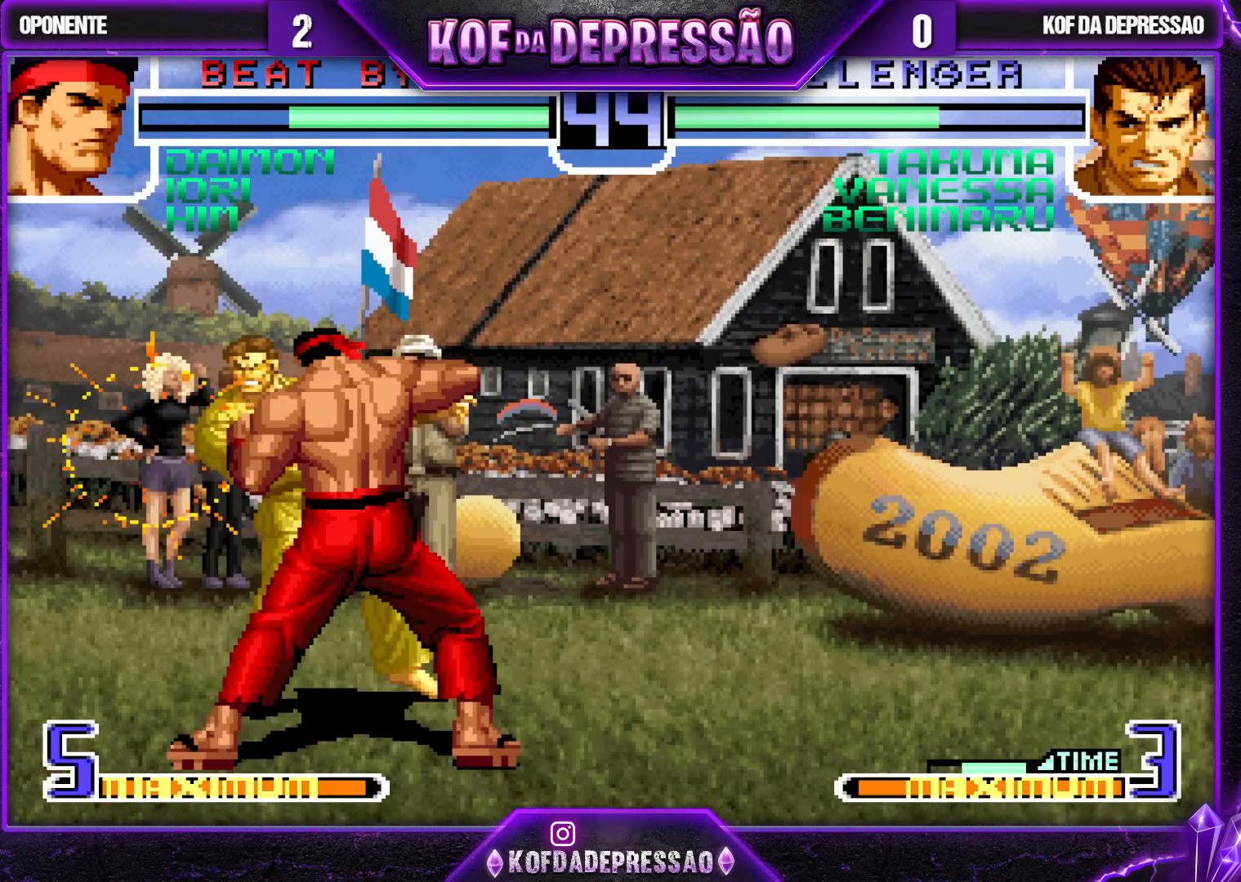
{"buttons": [], "left_stick": "center", "events": [[100, "left_stick", "center"]]}
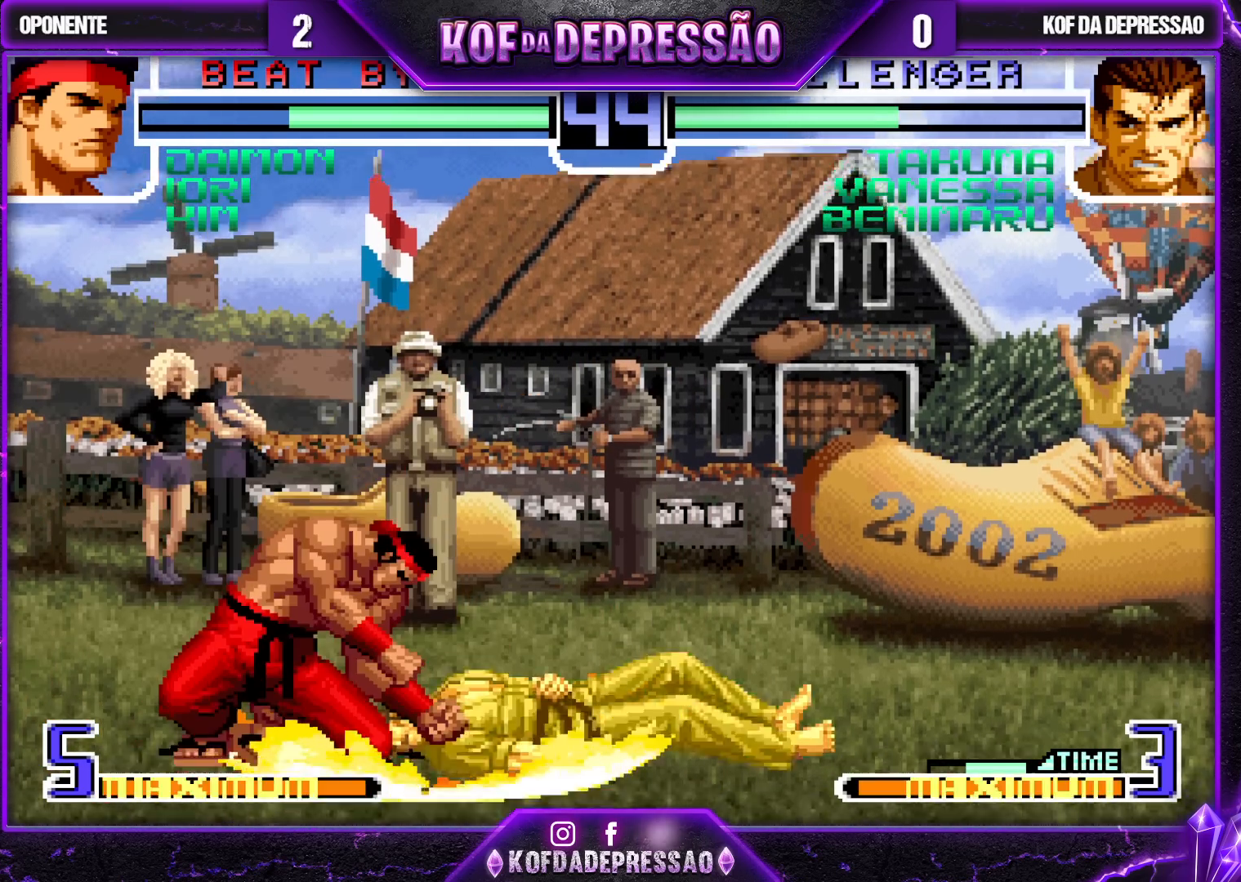
{"buttons": [], "left_stick": "center", "events": []}
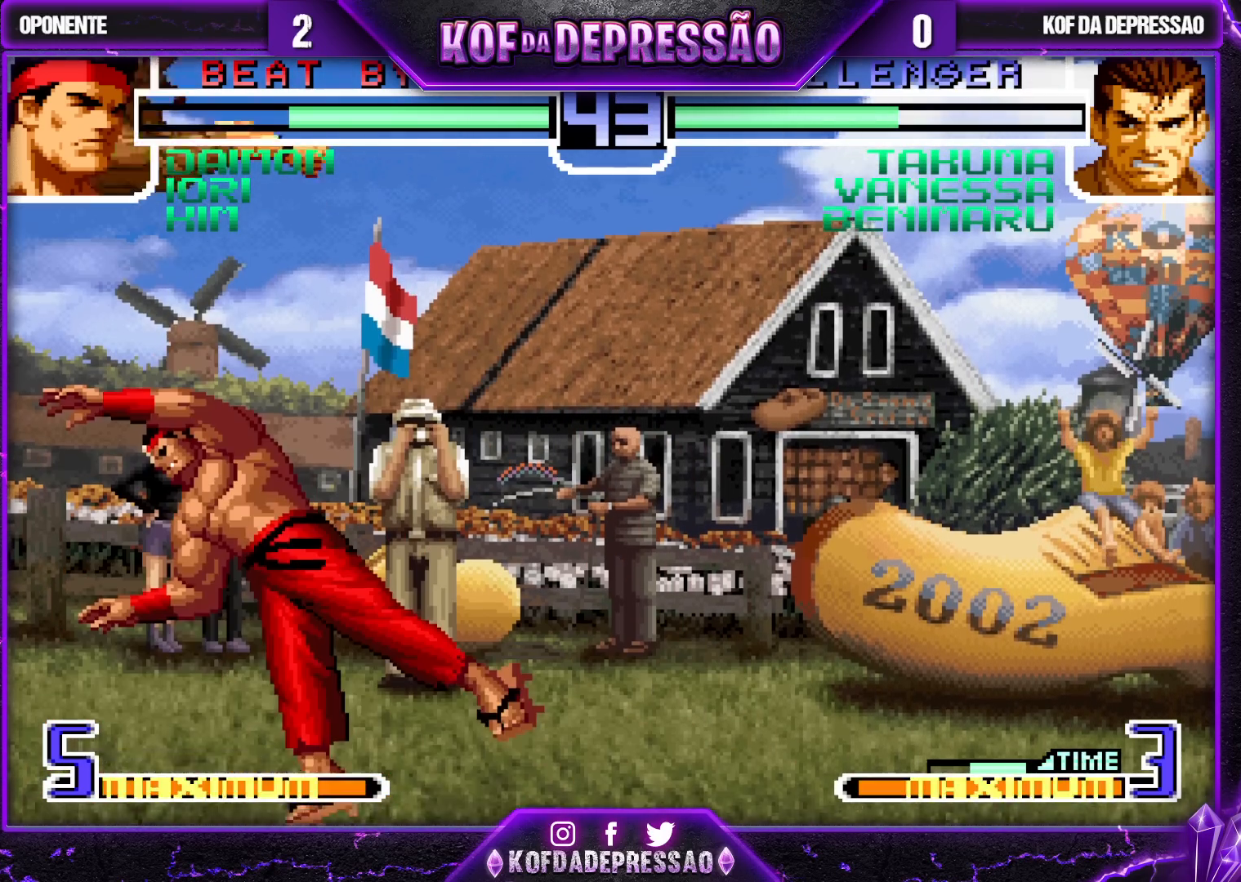
{"buttons": [], "left_stick": "center", "events": [[267, "SQUARE", "down"], [267, "TRIANGLE", "down"], [283, "SQUARE", "up"], [283, "TRIANGLE", "up"]]}
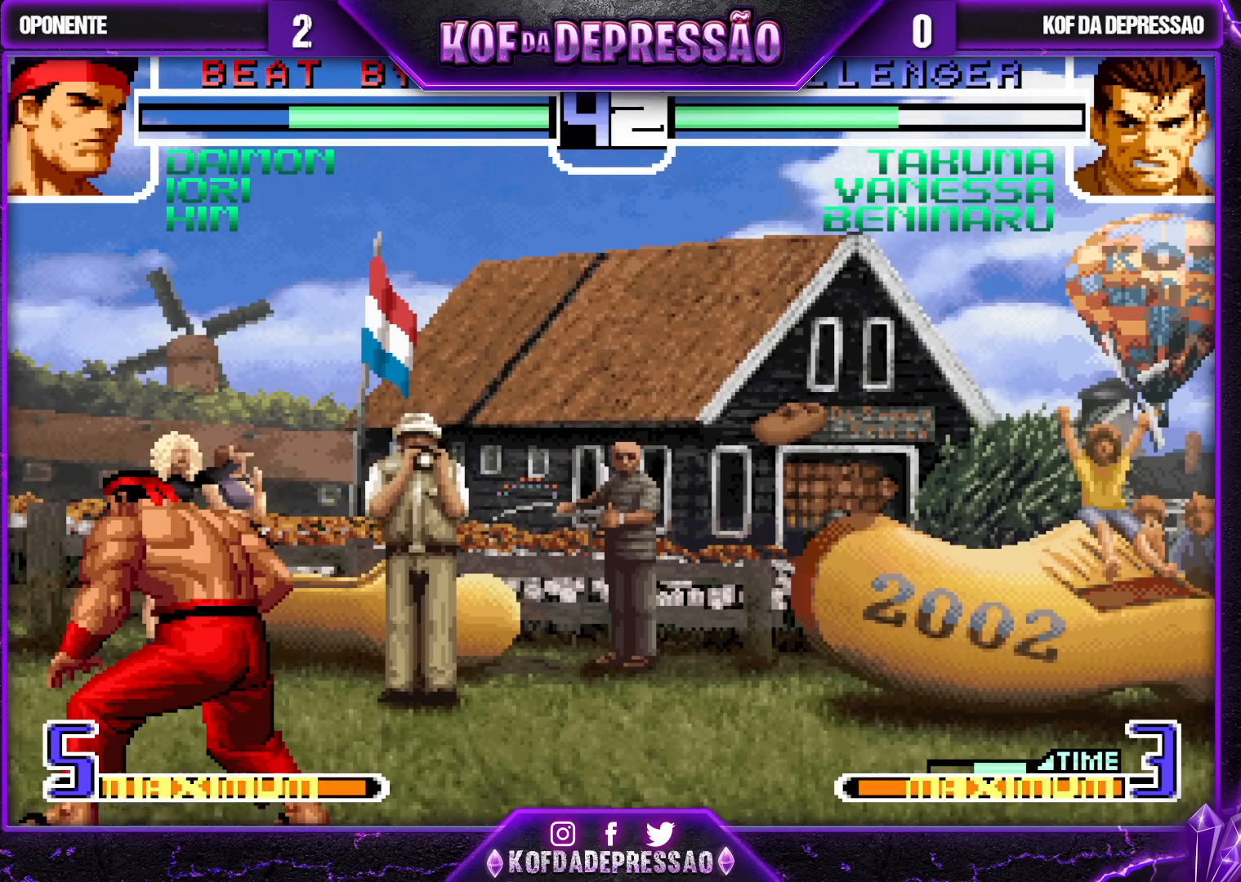
{"buttons": [], "left_stick": "center", "events": []}
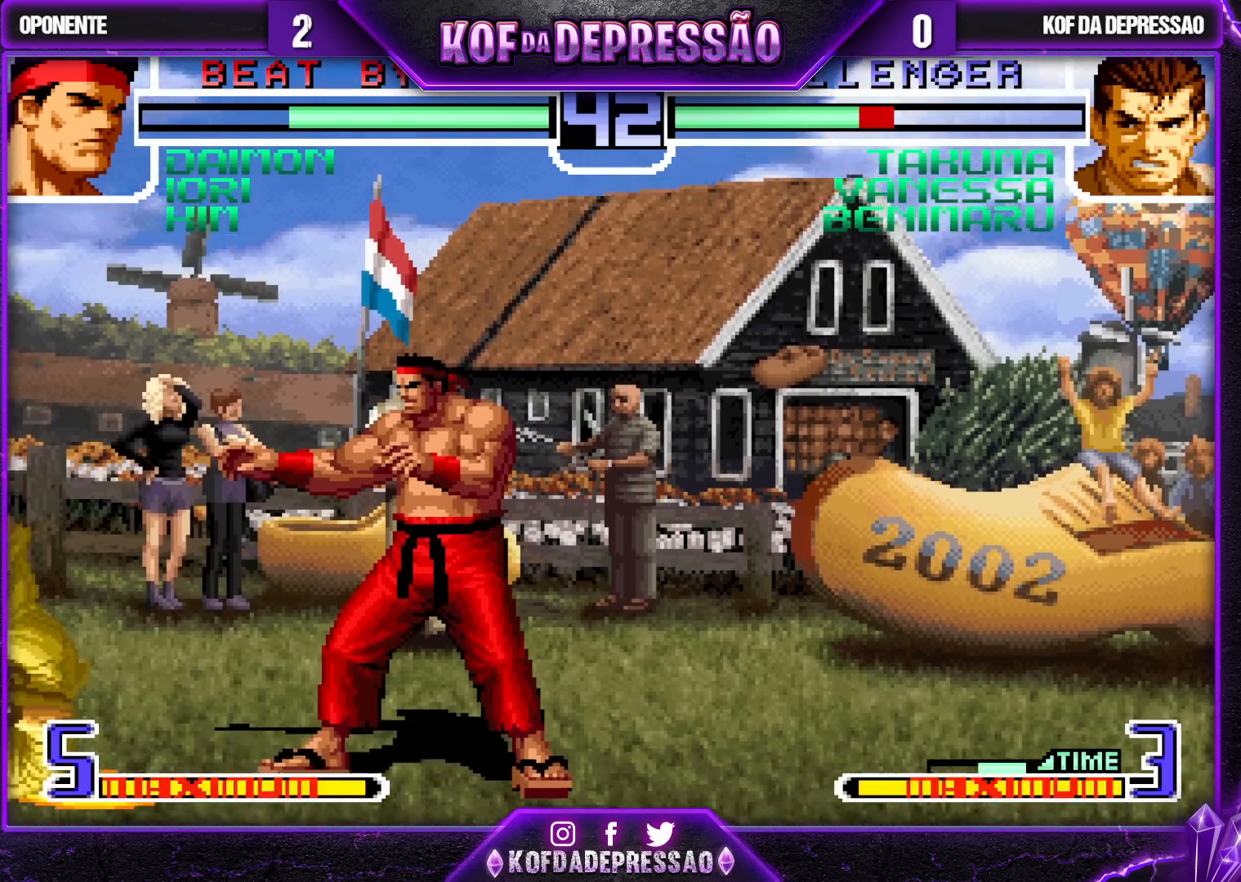
{"buttons": [], "left_stick": "down-left", "events": [[467, "left_stick", "down-left"]]}
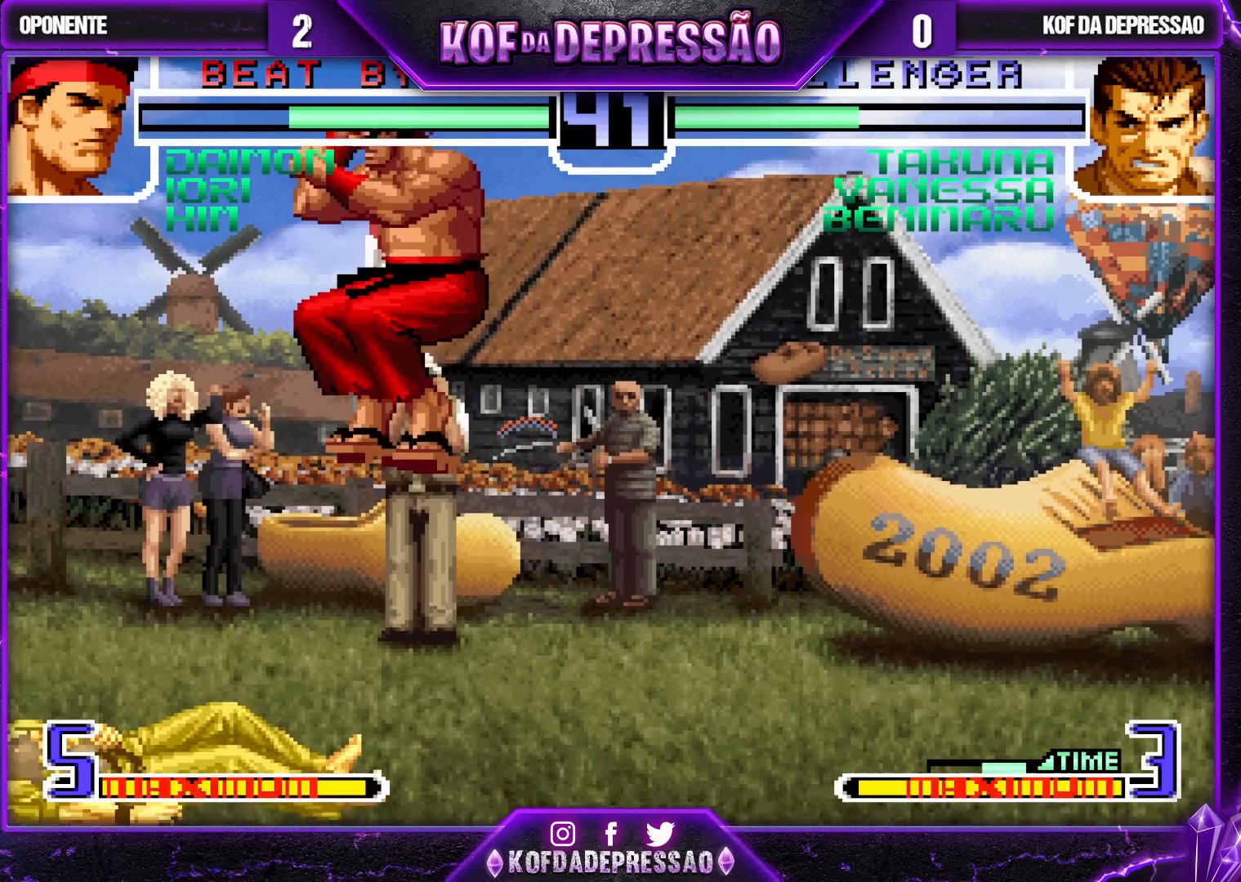
{"buttons": [], "left_stick": "down-left", "events": []}
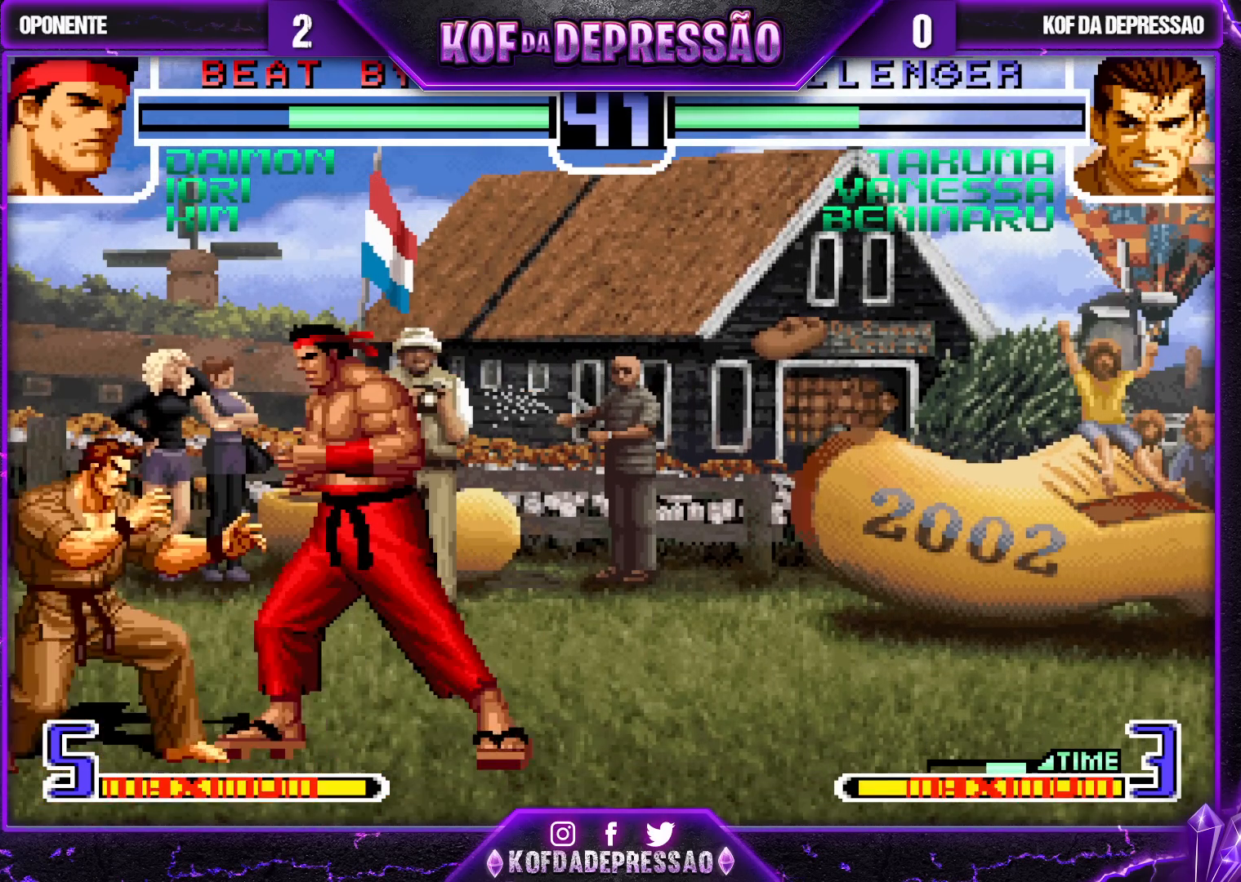
{"buttons": [], "left_stick": "center", "events": [[117, "left_stick", "right"], [233, "left_stick", "center"]]}
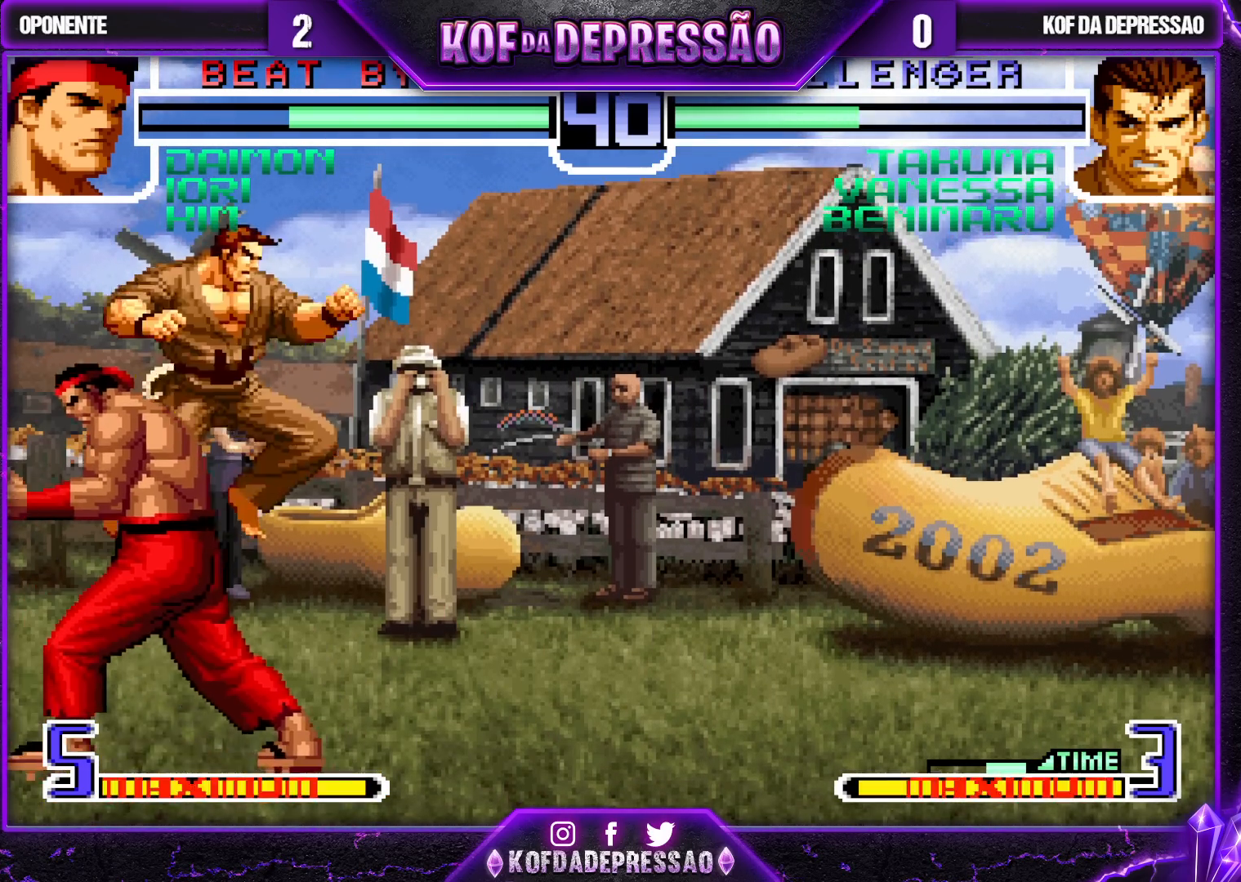
{"buttons": ["TRIANGLE"], "left_stick": "down-right", "events": [[50, "left_stick", "down-left"], [117, "TRIANGLE", "down"], [200, "TRIANGLE", "up"], [417, "TRIANGLE", "down"], [500, "left_stick", "down-right"]]}
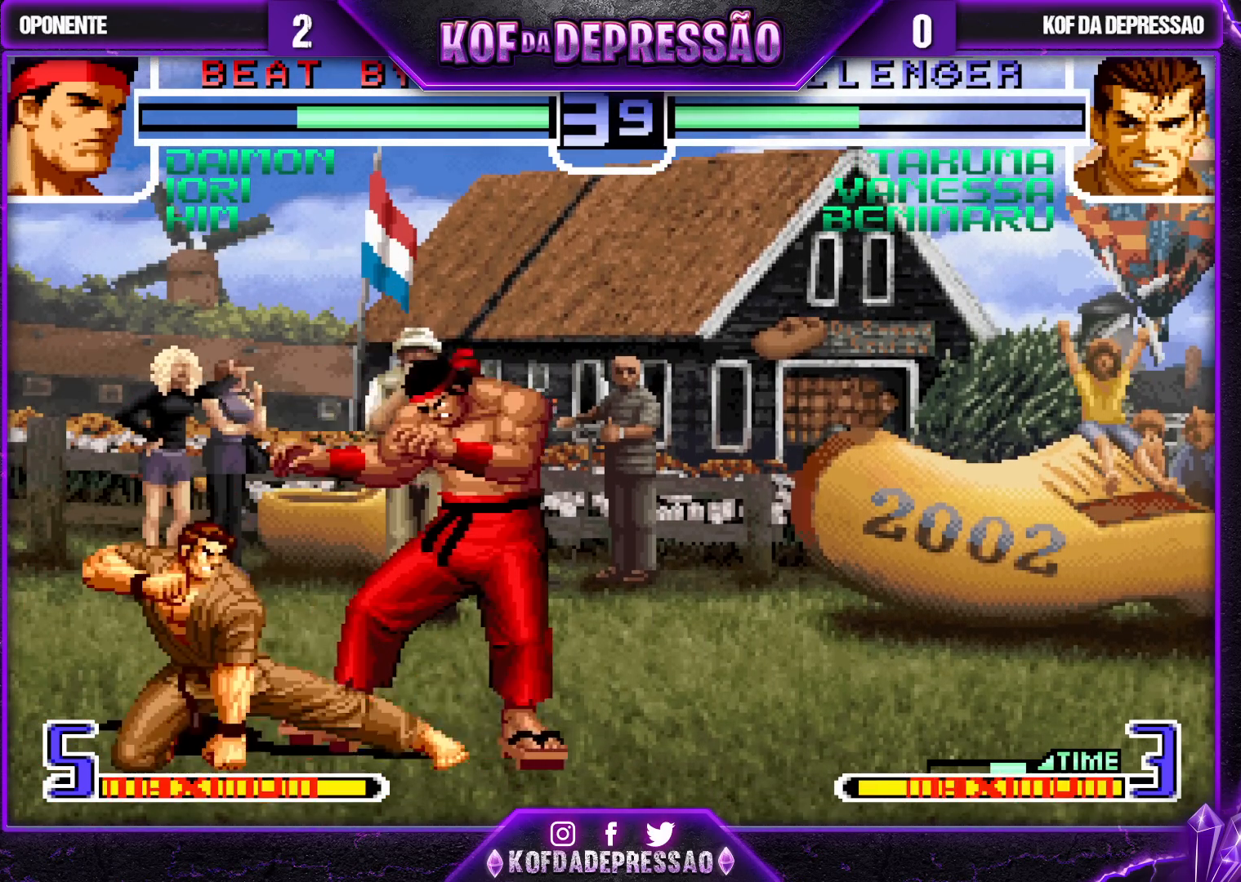
{"buttons": [], "left_stick": "center", "events": [[33, "TRIANGLE", "up"], [183, "L1", "down"], [200, "left_stick", "up-left"], [283, "L1", "up"], [333, "left_stick", "center"]]}
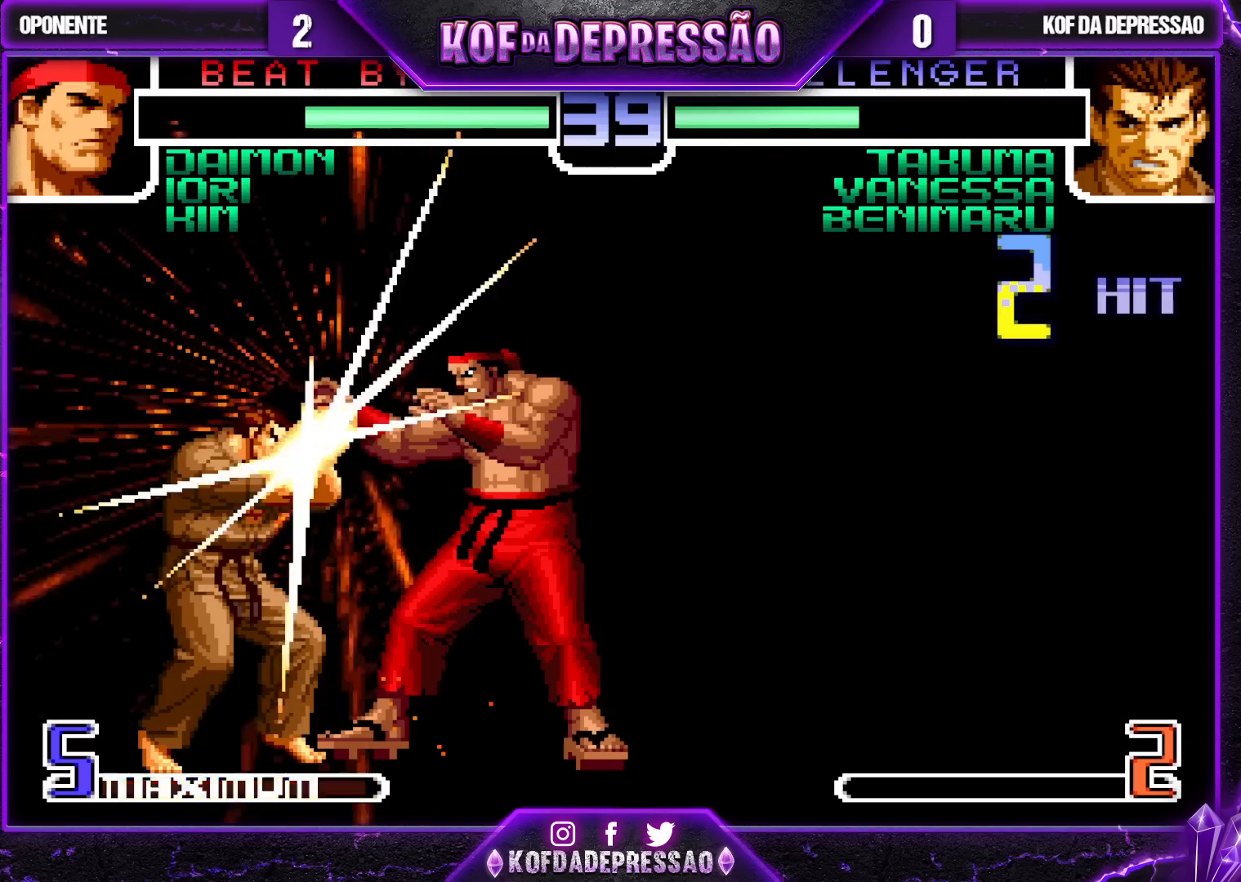
{"buttons": ["CROSS"], "left_stick": "center", "events": [[150, "CROSS", "down"]]}
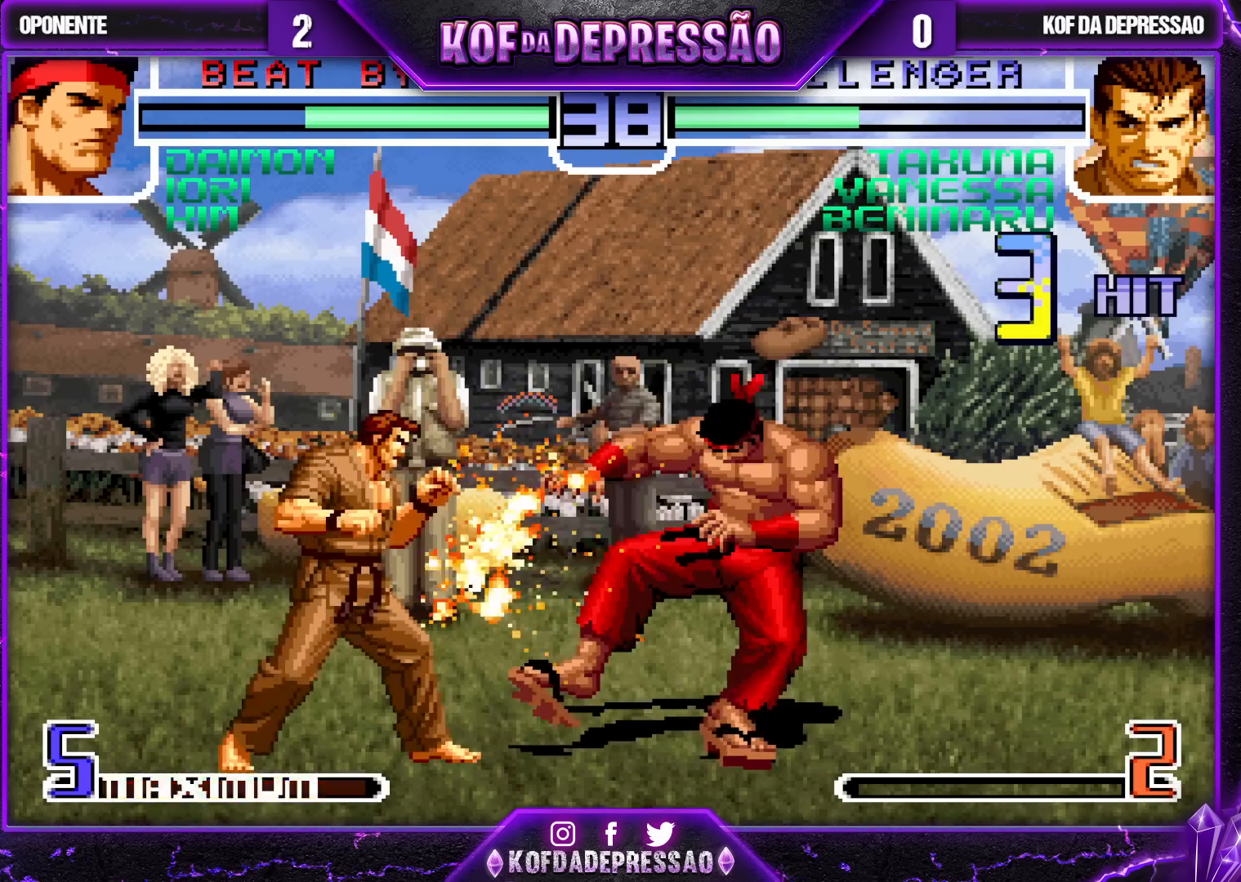
{"buttons": ["CROSS", "SQUARE", "TRIANGLE", "L2", "R2"], "left_stick": "center", "events": [[83, "CROSS", "up"], [183, "L2", "down"], [183, "R1", "down"], [183, "SQUARE", "down"], [183, "TRIANGLE", "down"], [200, "L2", "up"], [200, "R1", "up"], [250, "L2", "down"], [267, "R2", "down"], [283, "CIRCLE", "down"], [400, "SQUARE", "up"], [400, "TRIANGLE", "up"], [417, "CIRCLE", "up"], [467, "SQUARE", "down"], [467, "TRIANGLE", "down"], [483, "CROSS", "down"]]}
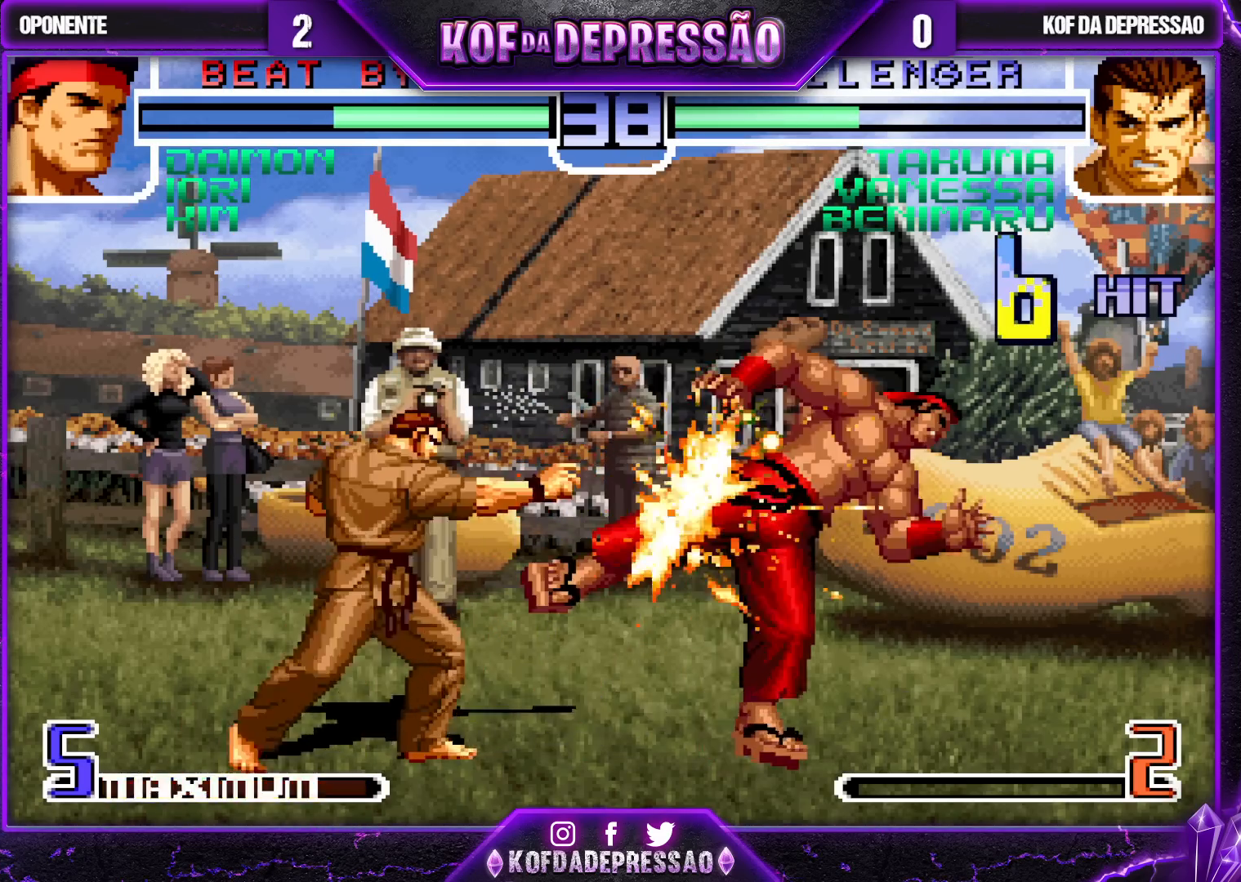
{"buttons": [], "left_stick": "center", "events": [[17, "R2", "up"], [67, "SQUARE", "up"], [83, "R2", "down"], [83, "TRIANGLE", "up"], [117, "R2", "up"], [117, "SQUARE", "down"], [117, "TRIANGLE", "down"], [133, "CROSS", "up"], [150, "L2", "up"], [200, "SQUARE", "up"], [217, "TRIANGLE", "up"], [367, "TRIANGLE", "down"], [433, "TRIANGLE", "up"]]}